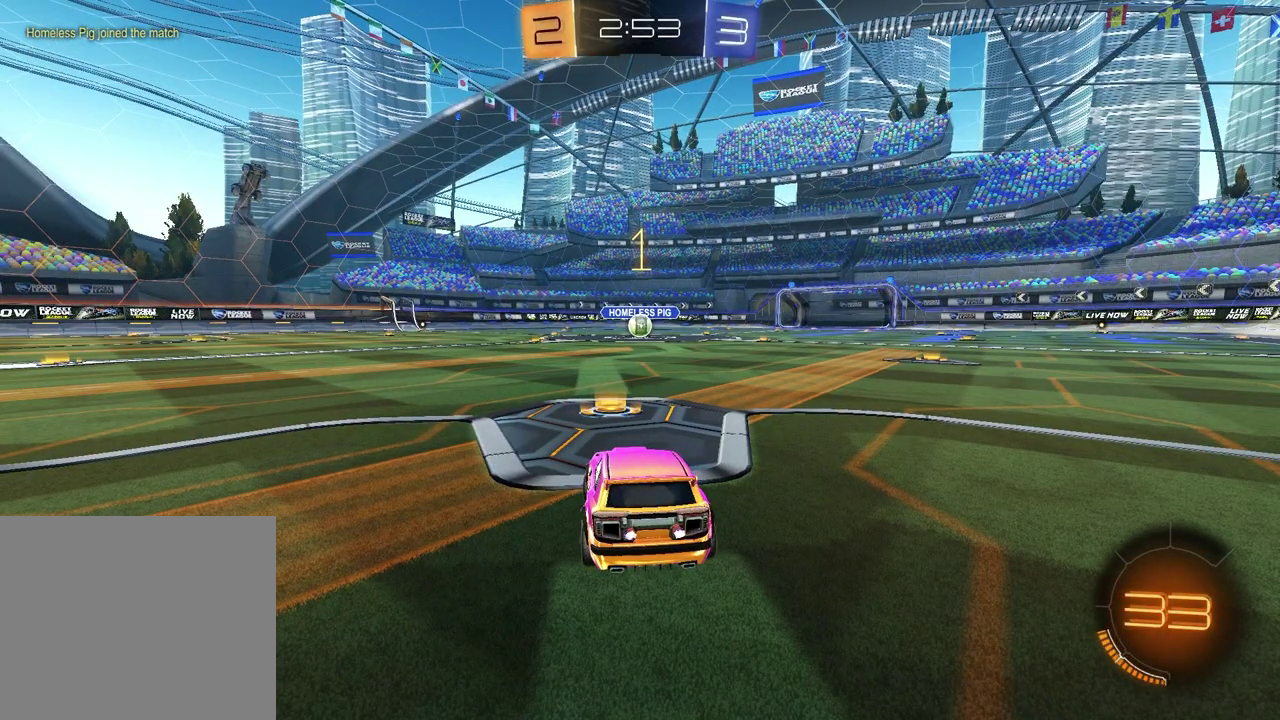
Gameplay with a controller (PlayStation layout); each line is a JSON object with the inputs held at the frame after it. "events" lists button and stick changes between this image and that frame as [ms after this image, input, new state], when the widget could be followed in between.
{"buttons": ["TRIANGLE", "R1", "R2"], "left_stick": "center", "right_stick": "center", "events": [[67, "left_stick", "center"], [83, "R2", "down"], [133, "R1", "down"], [133, "TRIANGLE", "down"], [233, "TRIANGLE", "up"], [350, "TRIANGLE", "down"], [417, "TRIANGLE", "up"], [483, "TRIANGLE", "down"]]}
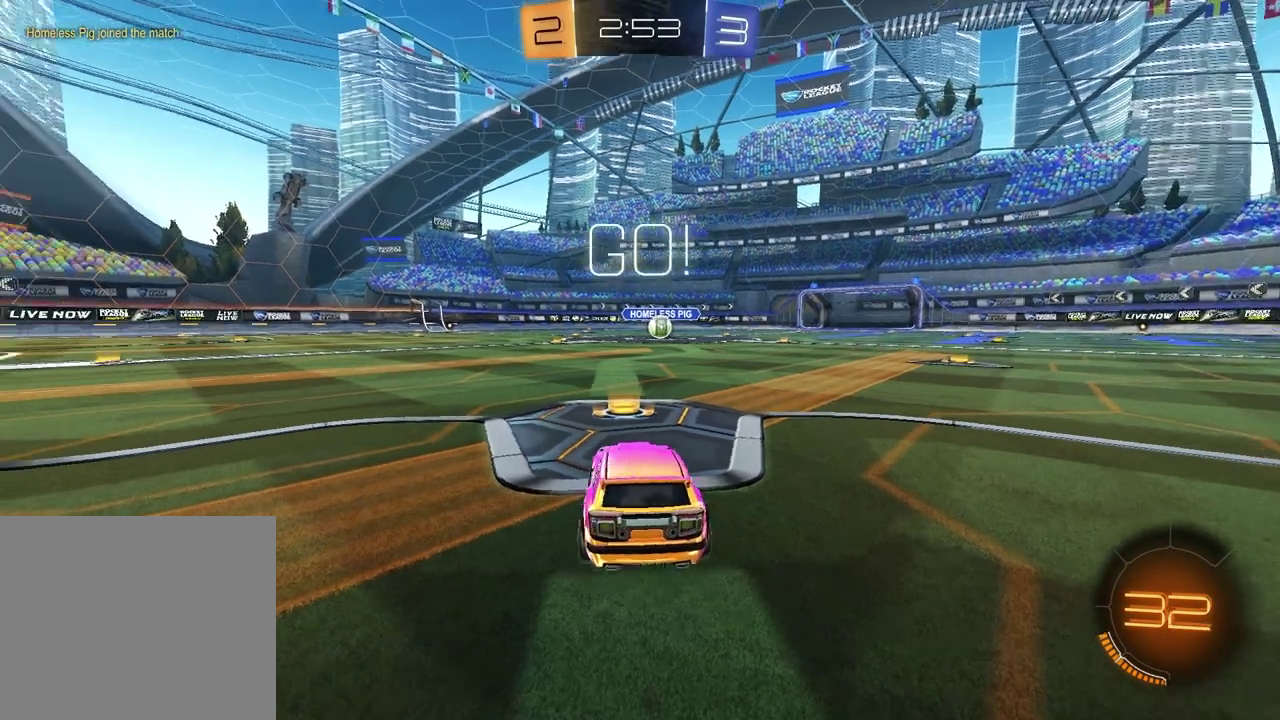
{"buttons": ["TRIANGLE", "R1", "R2"], "left_stick": "down", "right_stick": "center", "events": [[67, "TRIANGLE", "up"], [200, "left_stick", "up-left"], [233, "CROSS", "down"], [433, "CROSS", "up"], [433, "left_stick", "down"], [450, "TRIANGLE", "down"]]}
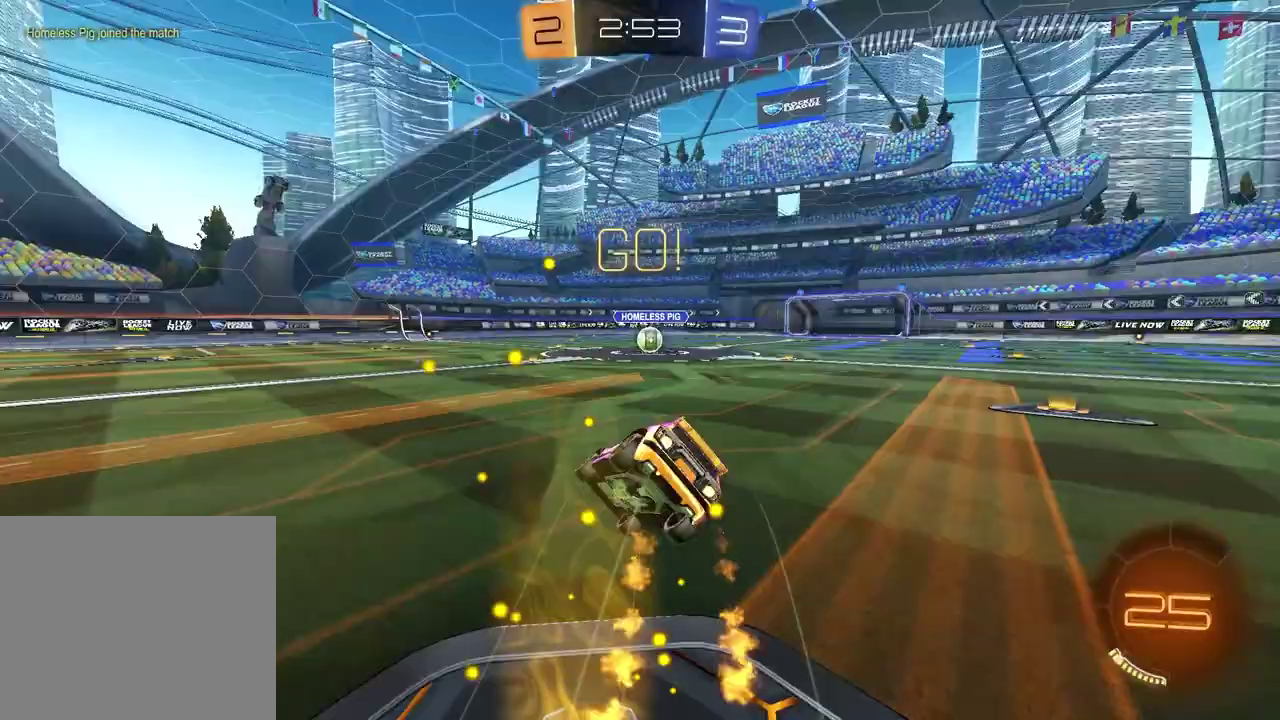
{"buttons": ["SQUARE", "R1", "R2"], "left_stick": "down-right", "right_stick": "center", "events": [[33, "SQUARE", "down"], [33, "TRIANGLE", "up"], [33, "left_stick", "down-left"], [133, "left_stick", "down"], [250, "left_stick", "down-right"]]}
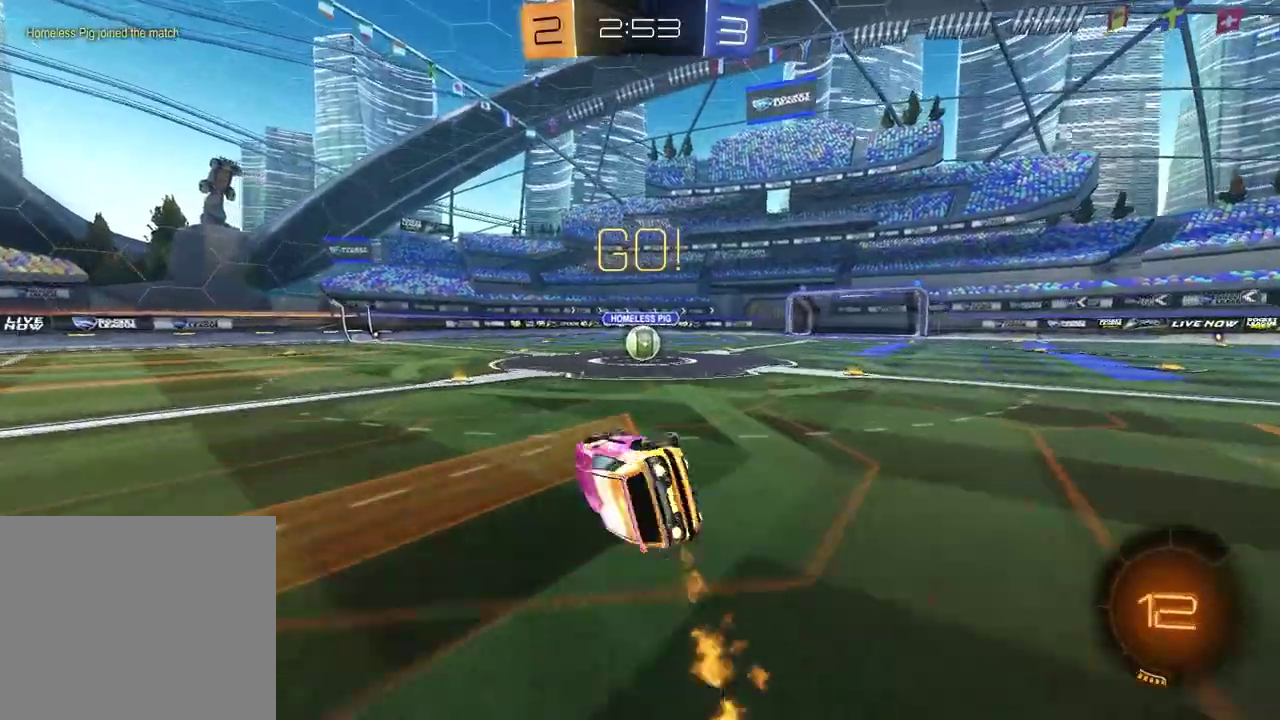
{"buttons": ["R2"], "left_stick": "up-right", "right_stick": "center", "events": [[133, "SQUARE", "up"], [167, "R1", "up"], [167, "left_stick", "center"], [383, "left_stick", "up-right"]]}
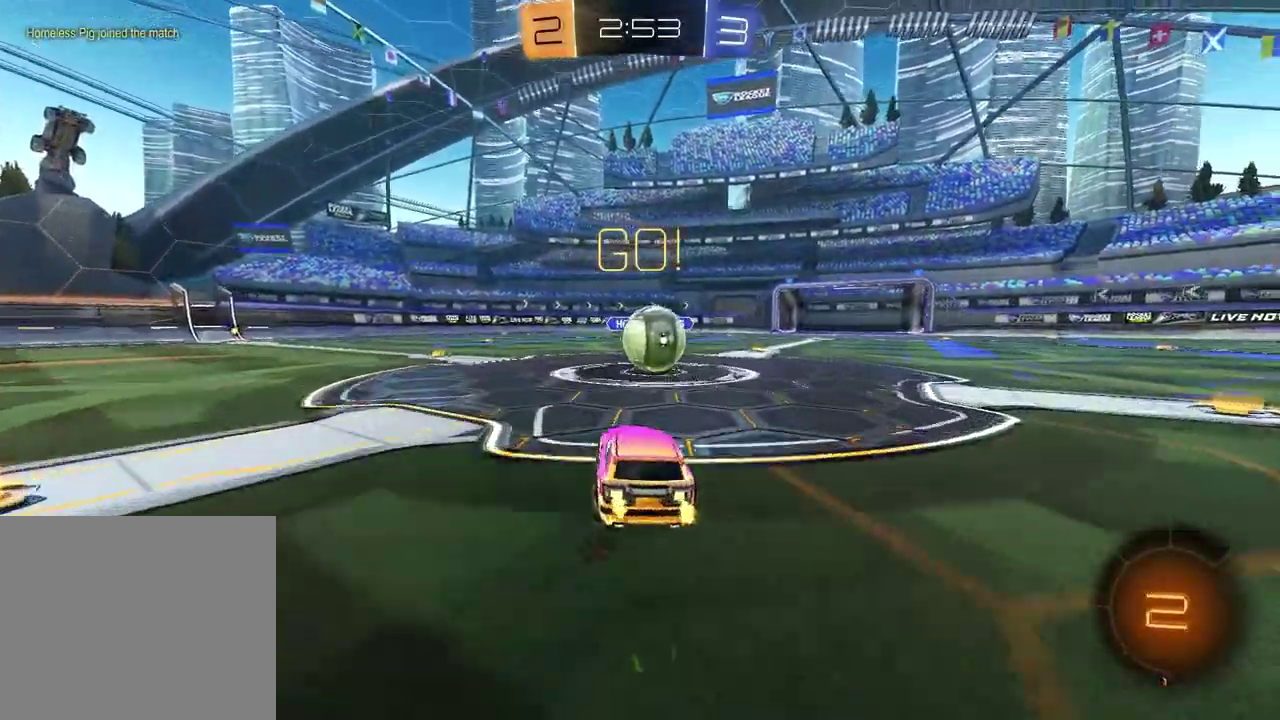
{"buttons": ["L1", "R2"], "left_stick": "down", "right_stick": "center", "events": [[133, "CROSS", "down"], [167, "left_stick", "up"], [200, "L1", "down"], [233, "CROSS", "up"], [333, "CROSS", "down"], [350, "left_stick", "left"], [483, "CROSS", "up"], [483, "left_stick", "down"]]}
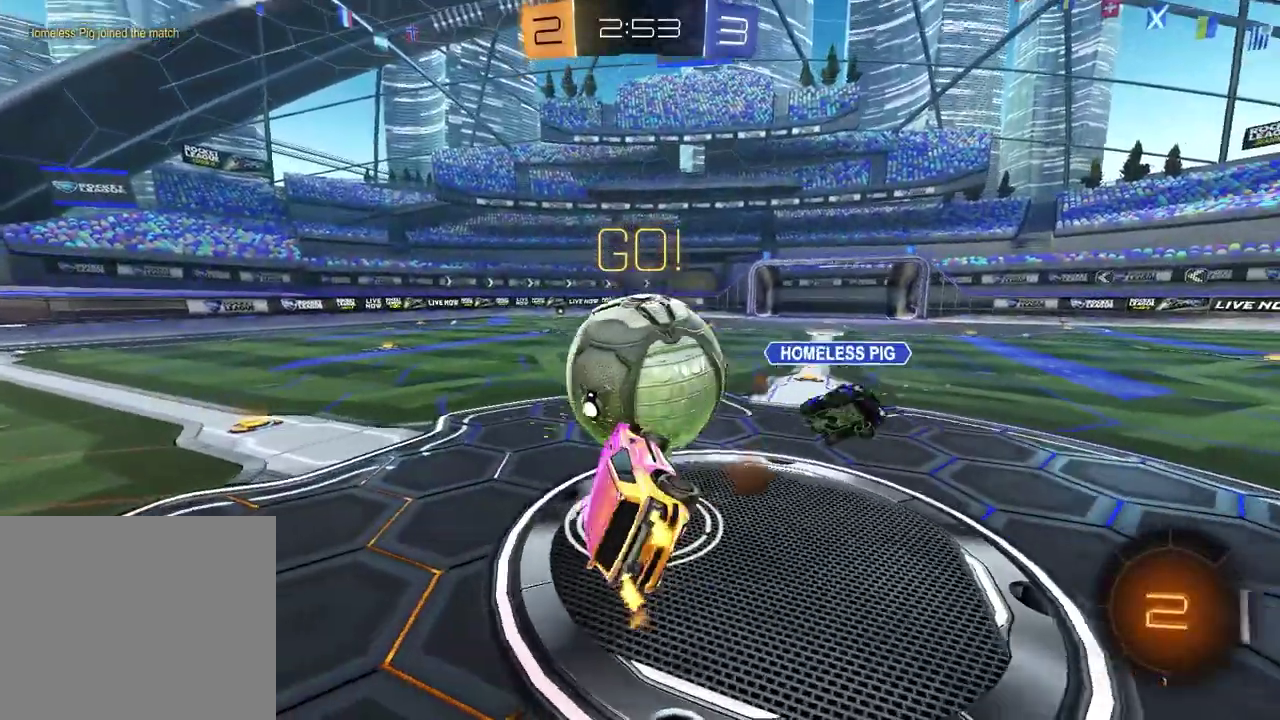
{"buttons": ["L1", "R2"], "left_stick": "left", "right_stick": "center", "events": [[300, "left_stick", "left"]]}
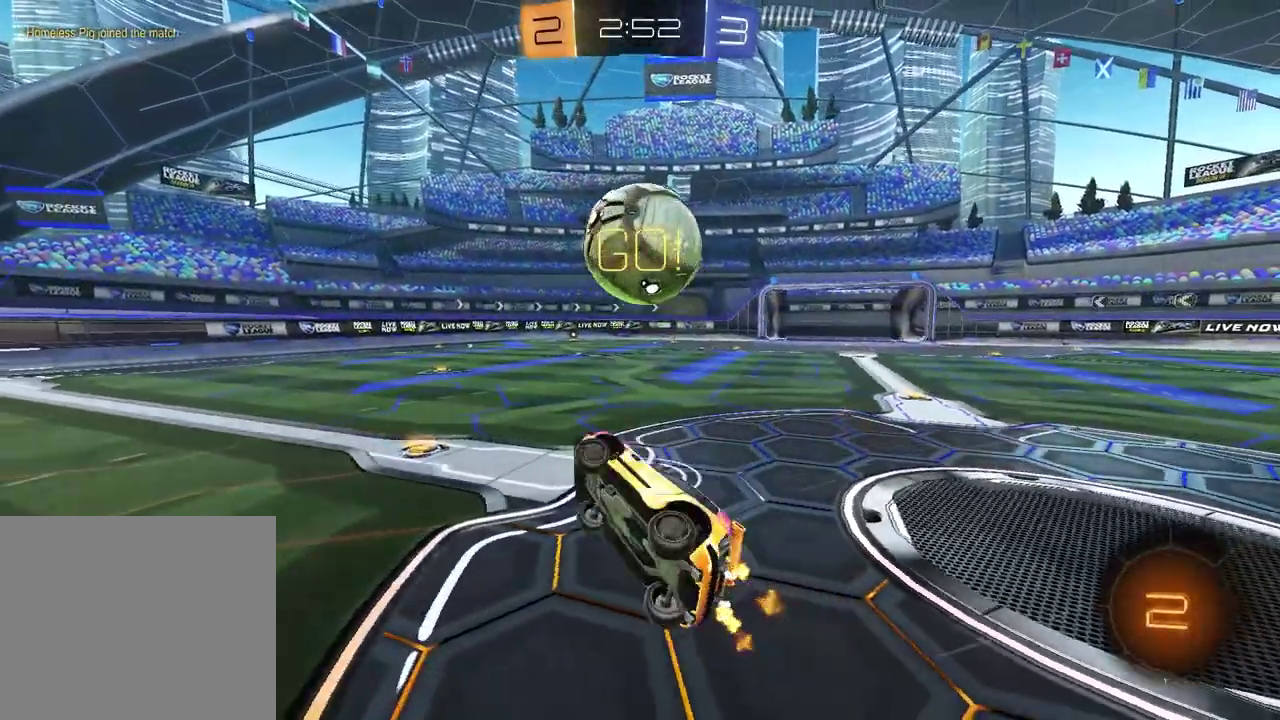
{"buttons": ["R2"], "left_stick": "right", "right_stick": "center", "events": [[50, "L1", "up"], [83, "left_stick", "center"], [267, "left_stick", "right"]]}
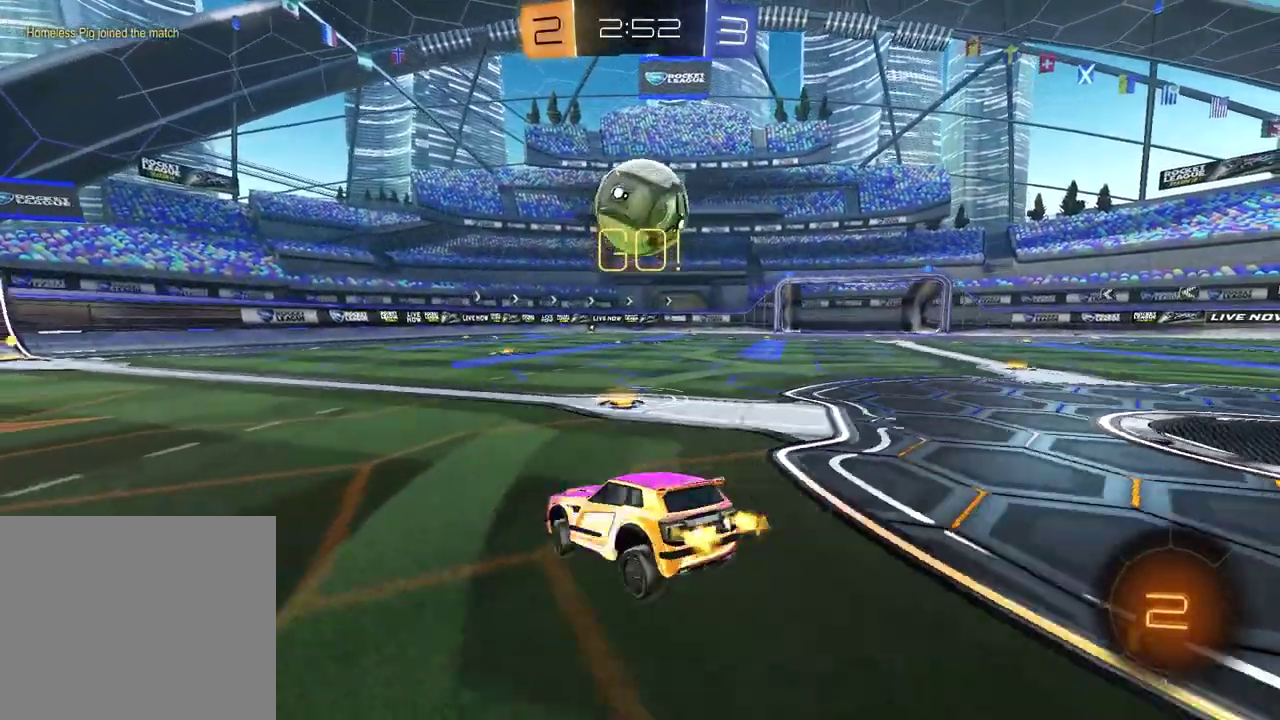
{"buttons": ["R2"], "left_stick": "left", "right_stick": "center", "events": [[267, "left_stick", "center"], [383, "left_stick", "left"]]}
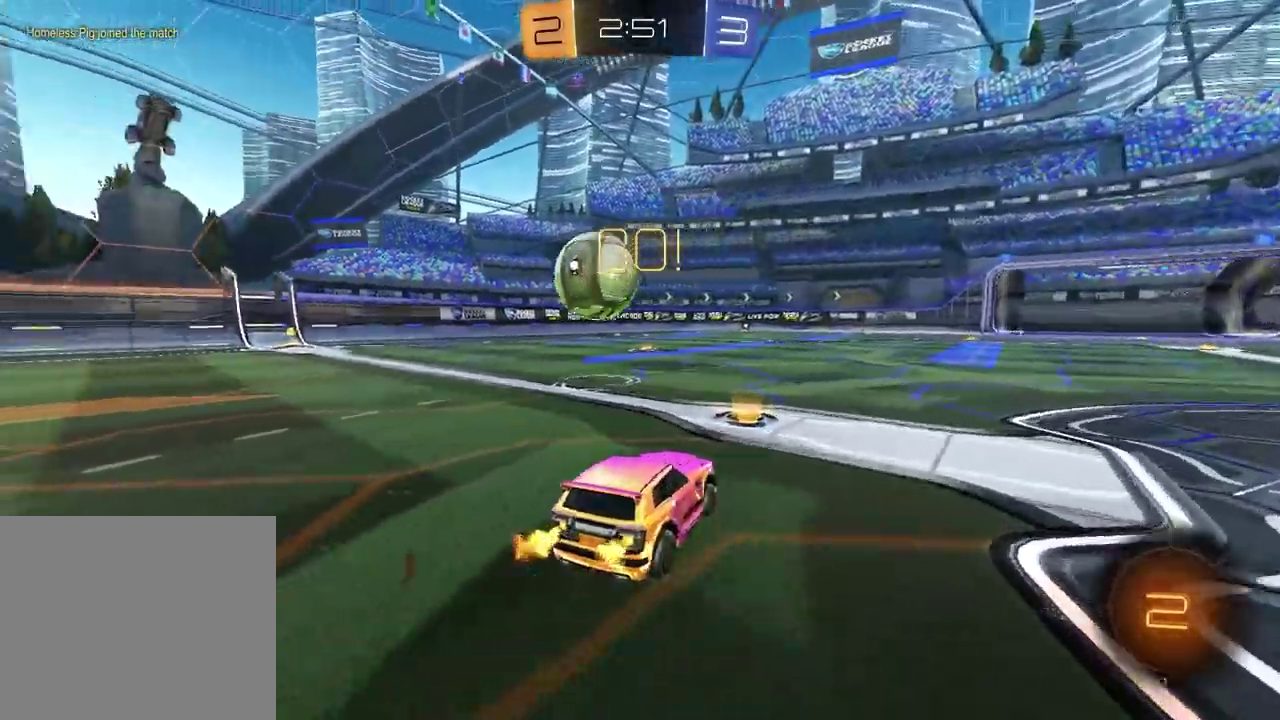
{"buttons": ["R2"], "left_stick": "left", "right_stick": "center", "events": [[67, "left_stick", "center"], [183, "left_stick", "left"]]}
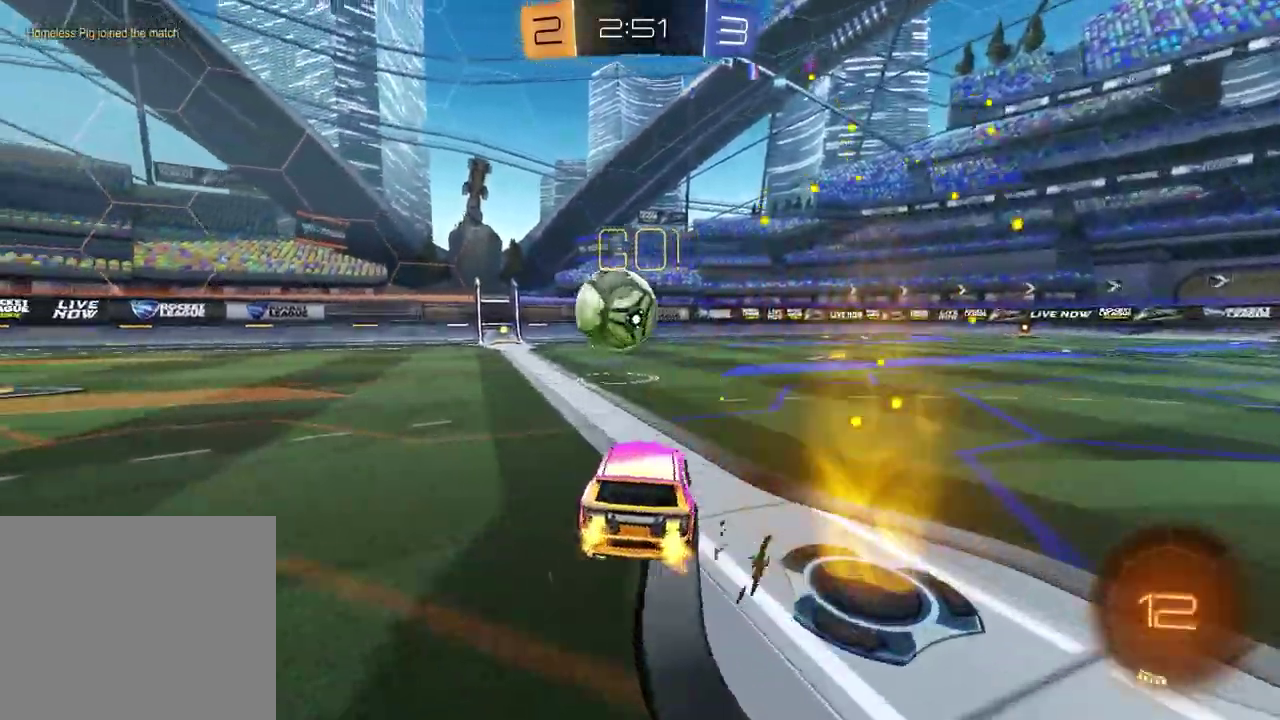
{"buttons": ["R2"], "left_stick": "center", "right_stick": "center", "events": [[117, "left_stick", "center"], [150, "R1", "down"], [267, "left_stick", "up-right"], [350, "left_stick", "center"], [417, "R1", "up"]]}
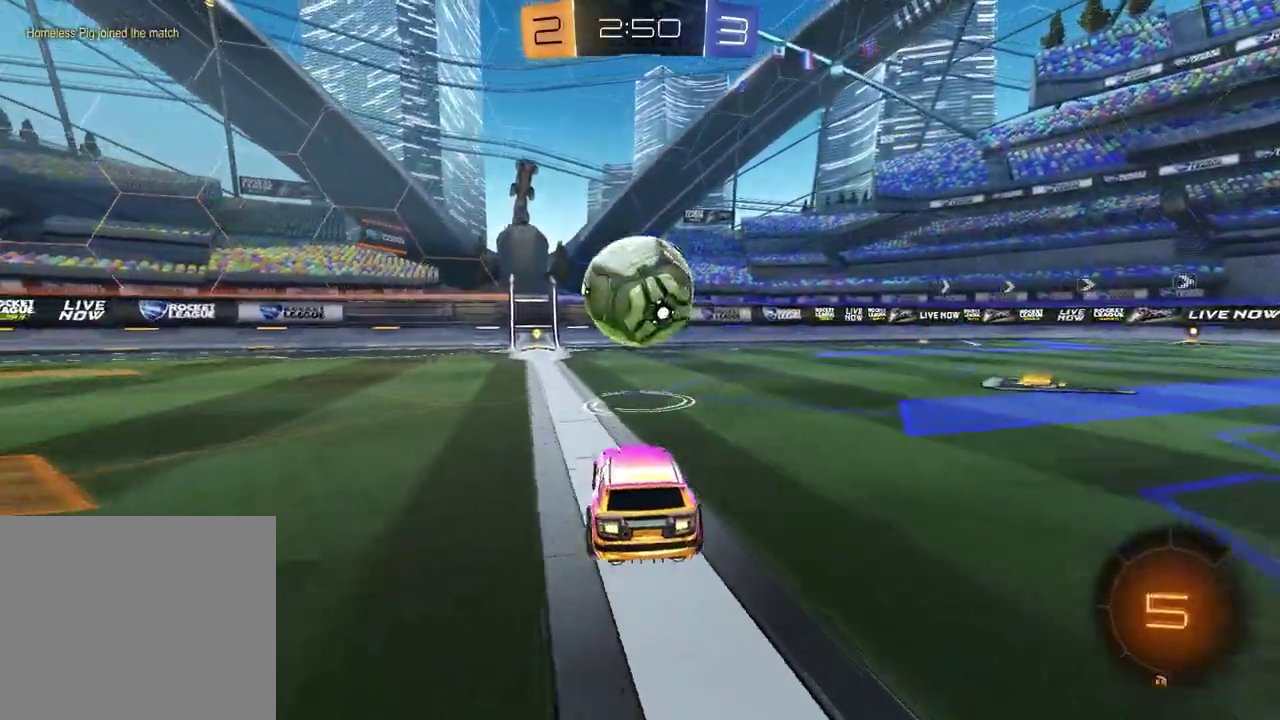
{"buttons": ["R1", "R2"], "left_stick": "center", "right_stick": "center", "events": [[150, "left_stick", "left"], [233, "left_stick", "center"], [383, "left_stick", "left"], [500, "R1", "down"], [500, "left_stick", "center"]]}
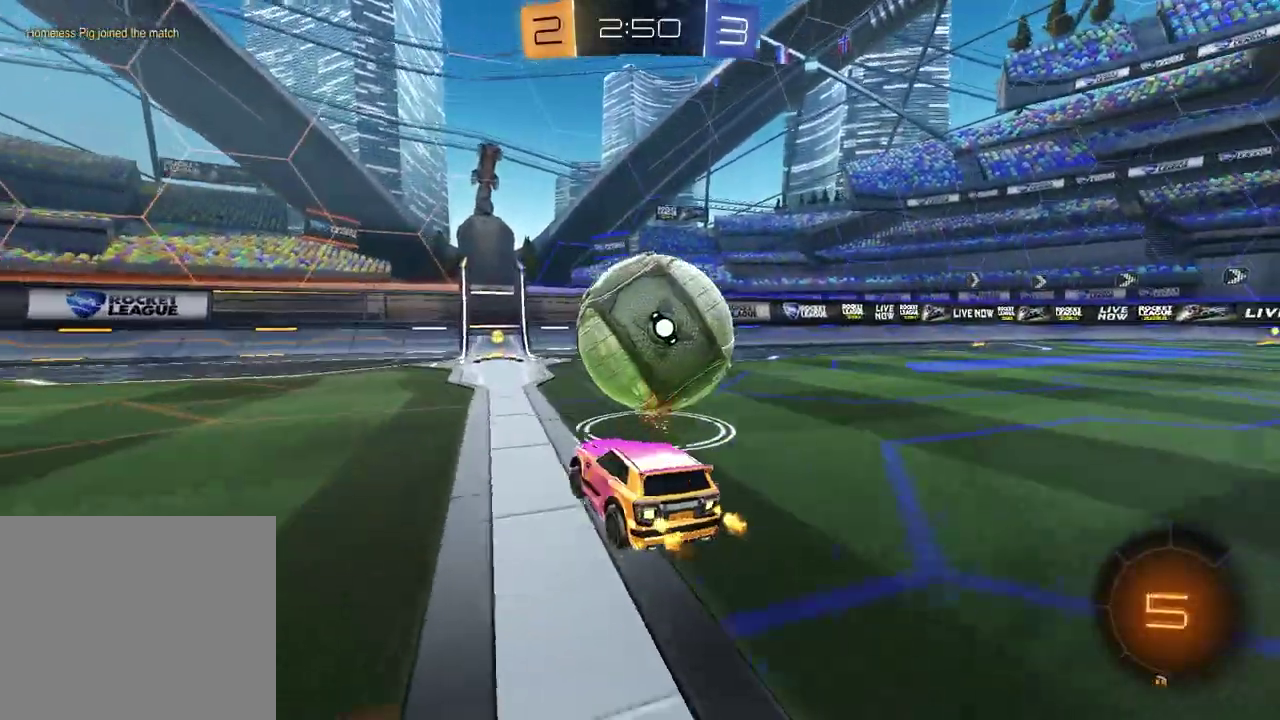
{"buttons": ["R2"], "left_stick": "center", "right_stick": "center", "events": [[200, "R1", "up"], [317, "R2", "up"], [483, "R2", "down"]]}
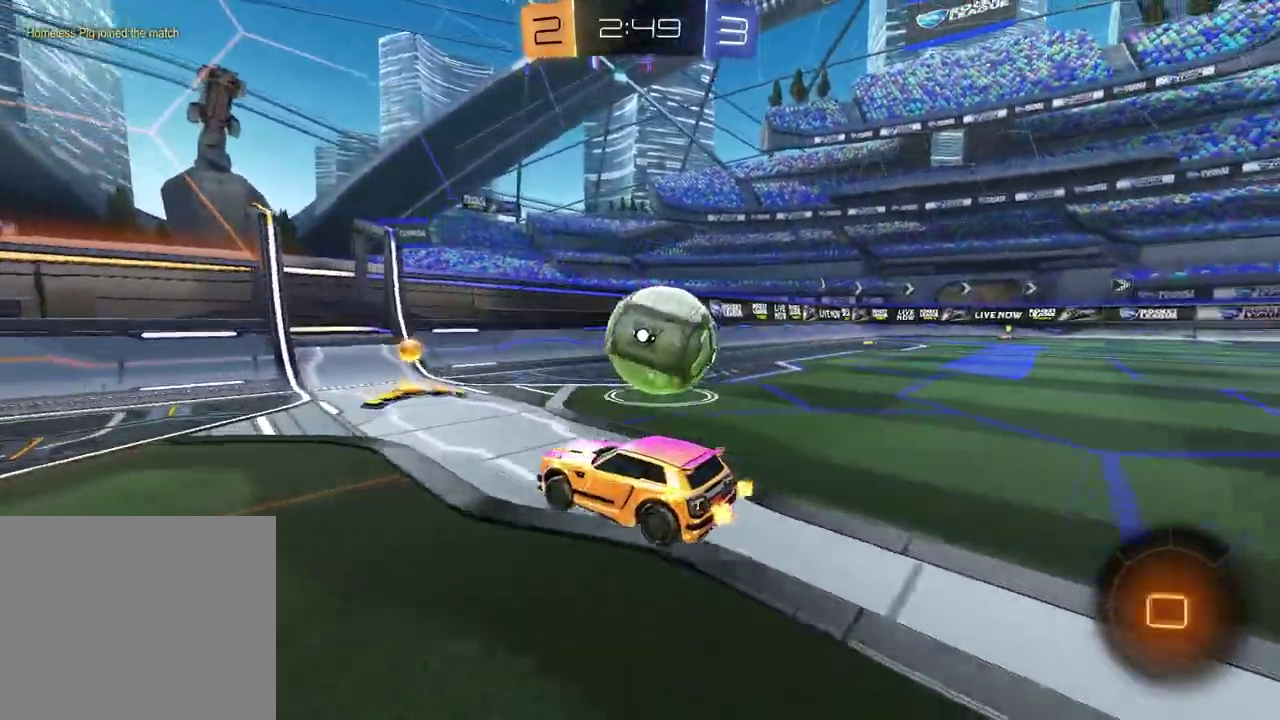
{"buttons": ["R2"], "left_stick": "center", "right_stick": "center", "events": [[50, "left_stick", "up-right"], [300, "left_stick", "center"]]}
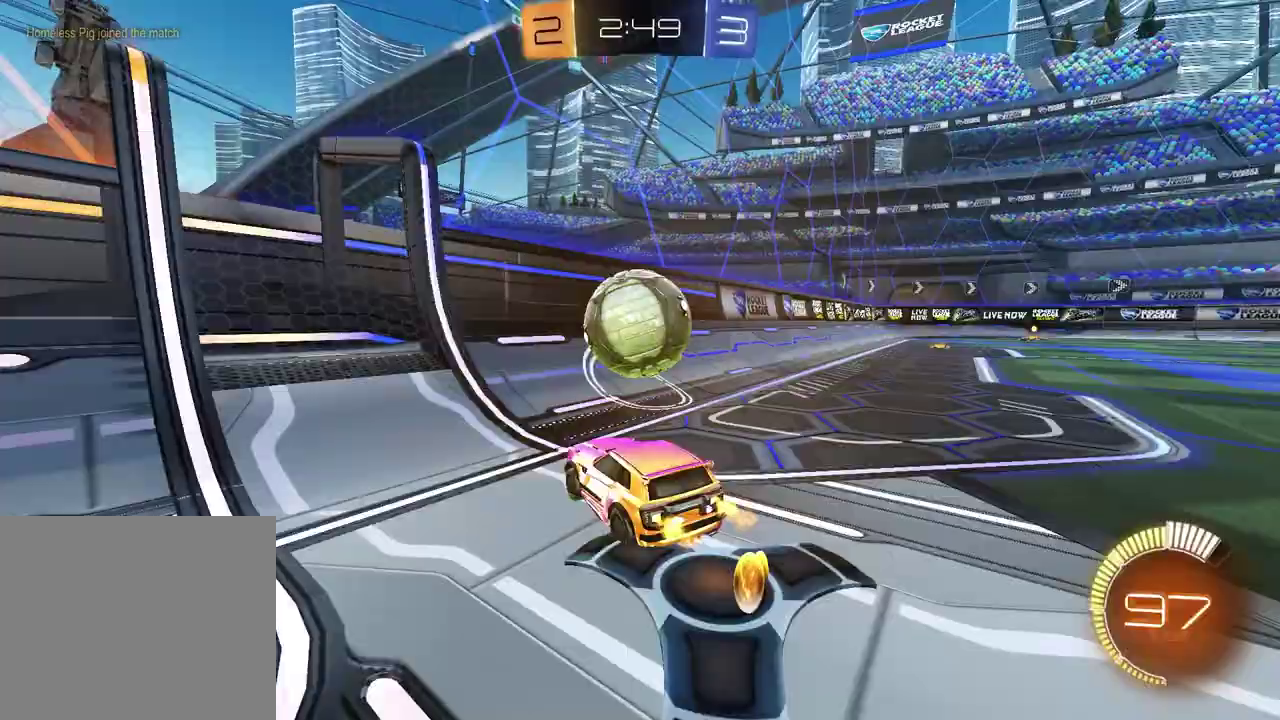
{"buttons": ["L2", "R2"], "left_stick": "up-right", "right_stick": "center", "events": [[117, "R1", "down"], [133, "left_stick", "up-right"], [250, "left_stick", "center"], [333, "left_stick", "left"], [417, "R1", "up"], [450, "left_stick", "center"], [500, "L2", "down"], [500, "left_stick", "up-right"]]}
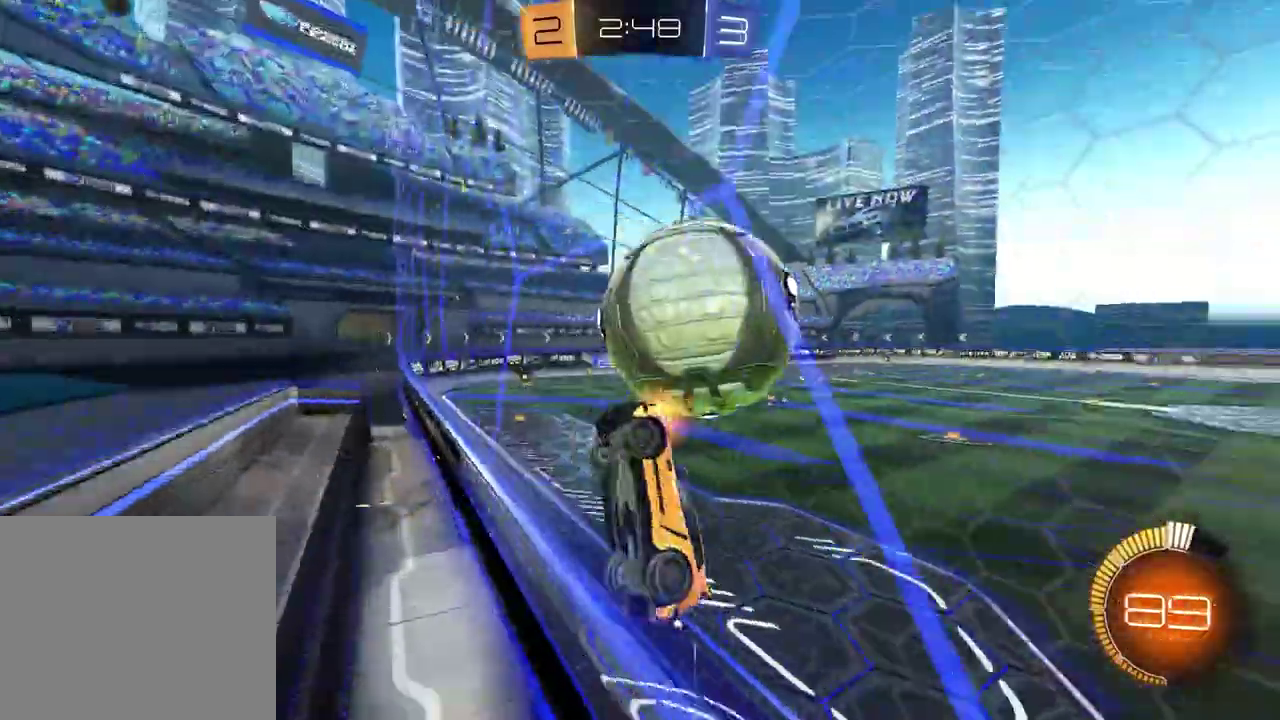
{"buttons": ["SQUARE", "R1", "R2"], "left_stick": "up", "right_stick": "center", "events": [[17, "CROSS", "down"], [100, "L2", "up"], [100, "left_stick", "down"], [133, "CROSS", "up"], [150, "SQUARE", "down"], [183, "left_stick", "down-left"], [333, "left_stick", "left"], [367, "R1", "down"], [400, "left_stick", "up-left"], [450, "left_stick", "up"]]}
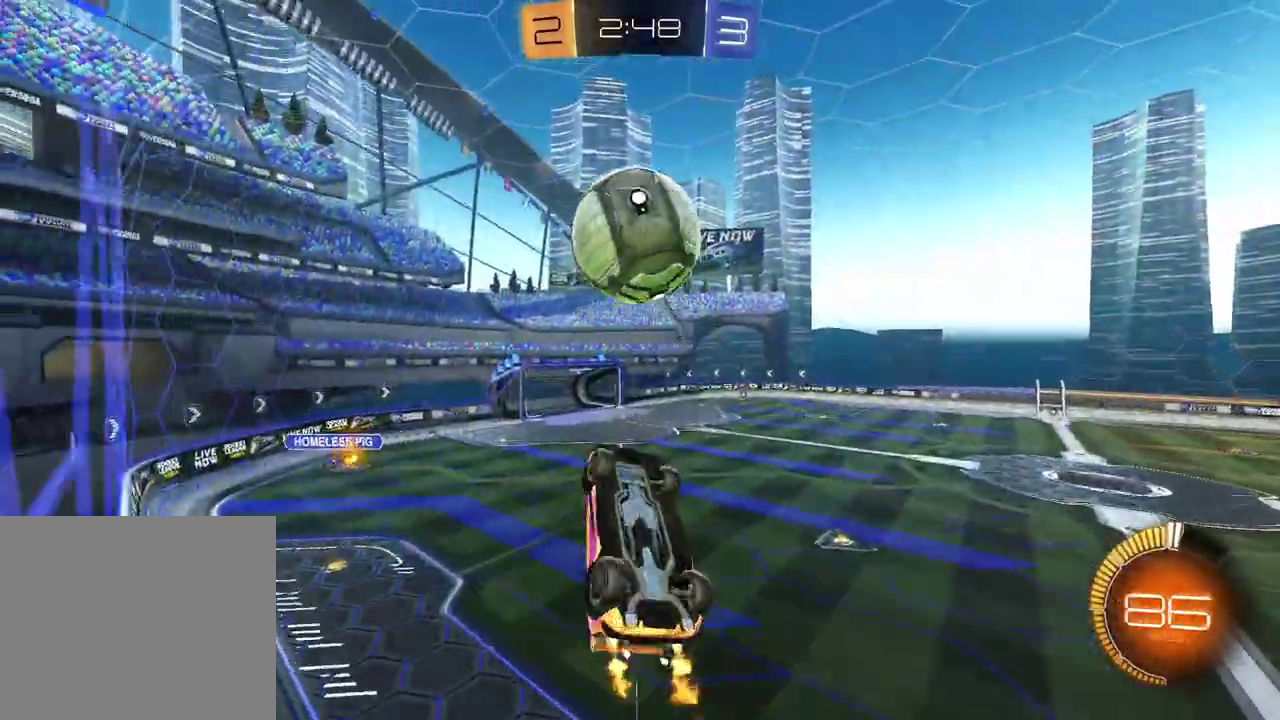
{"buttons": ["SQUARE"], "left_stick": "center", "right_stick": "center", "events": [[17, "R2", "up"], [33, "left_stick", "up-right"], [133, "left_stick", "right"], [233, "left_stick", "down-left"], [333, "left_stick", "center"], [433, "R1", "up"]]}
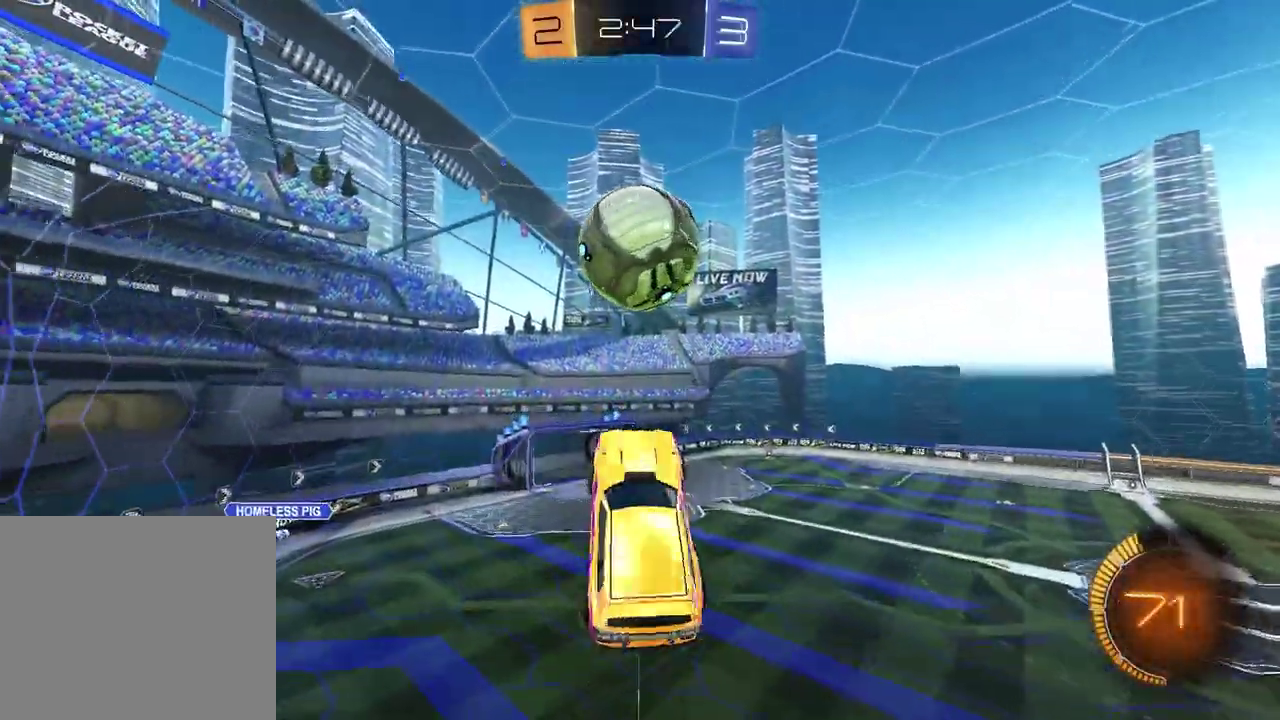
{"buttons": ["R1"], "left_stick": "center", "right_stick": "center", "events": [[50, "R1", "down"], [50, "left_stick", "down-left"], [150, "left_stick", "center"], [250, "R1", "up"], [250, "left_stick", "down-right"], [350, "SQUARE", "up"], [417, "R1", "down"], [450, "left_stick", "center"]]}
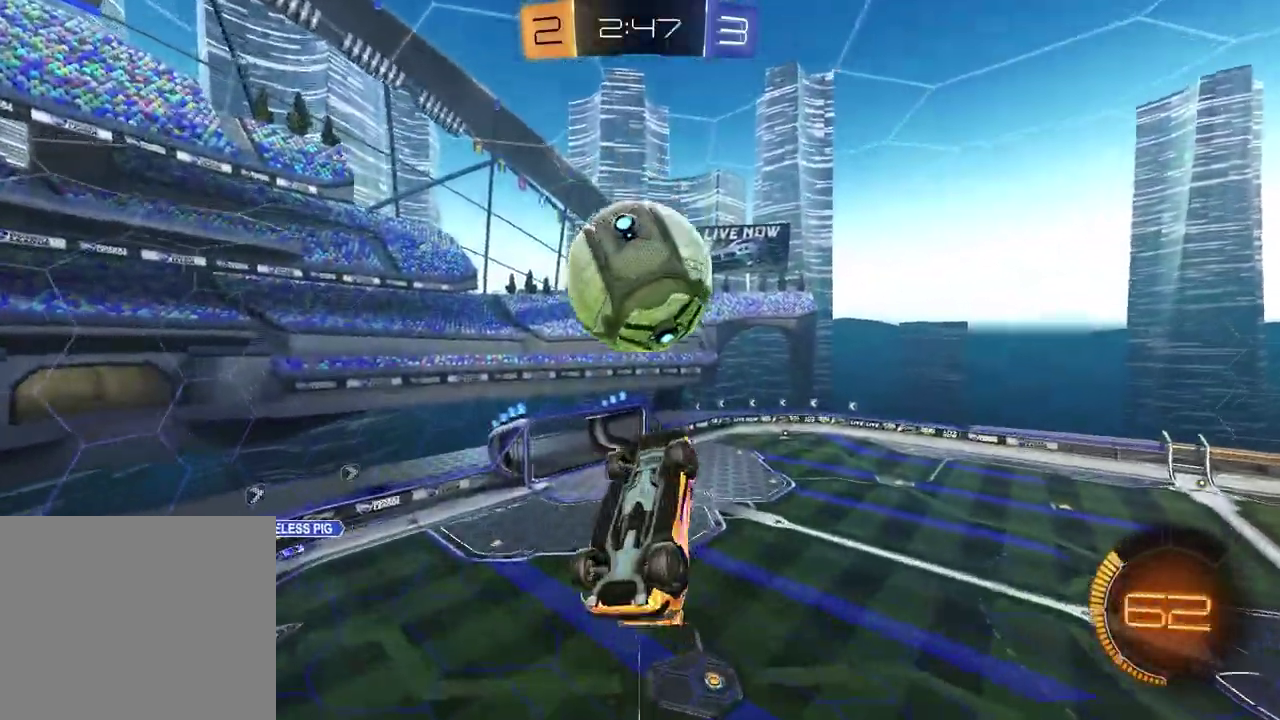
{"buttons": ["SQUARE"], "left_stick": "up-right", "right_stick": "center", "events": [[17, "left_stick", "down"], [100, "L1", "down"], [167, "R1", "up"], [200, "left_stick", "center"], [233, "L1", "up"], [400, "left_stick", "up-right"], [483, "SQUARE", "down"]]}
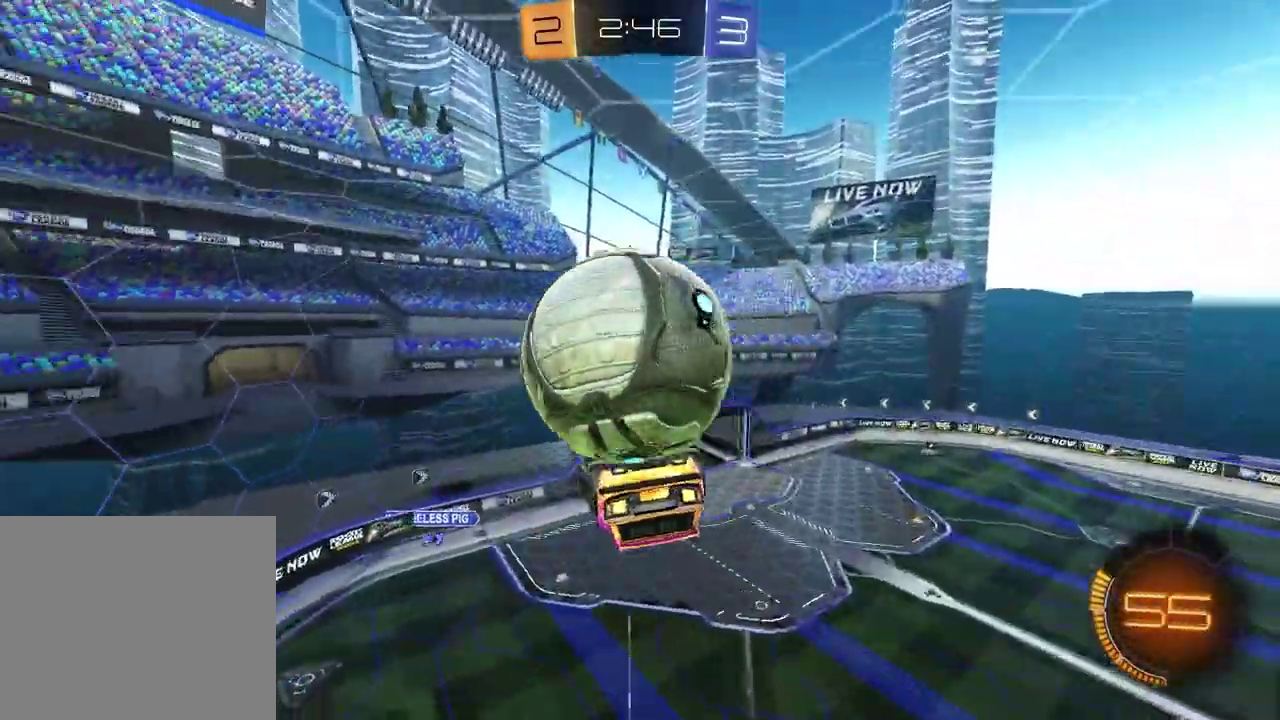
{"buttons": ["SQUARE", "R1"], "left_stick": "down-left", "right_stick": "center", "events": [[333, "left_stick", "down-right"], [367, "R1", "down"], [467, "left_stick", "down-left"]]}
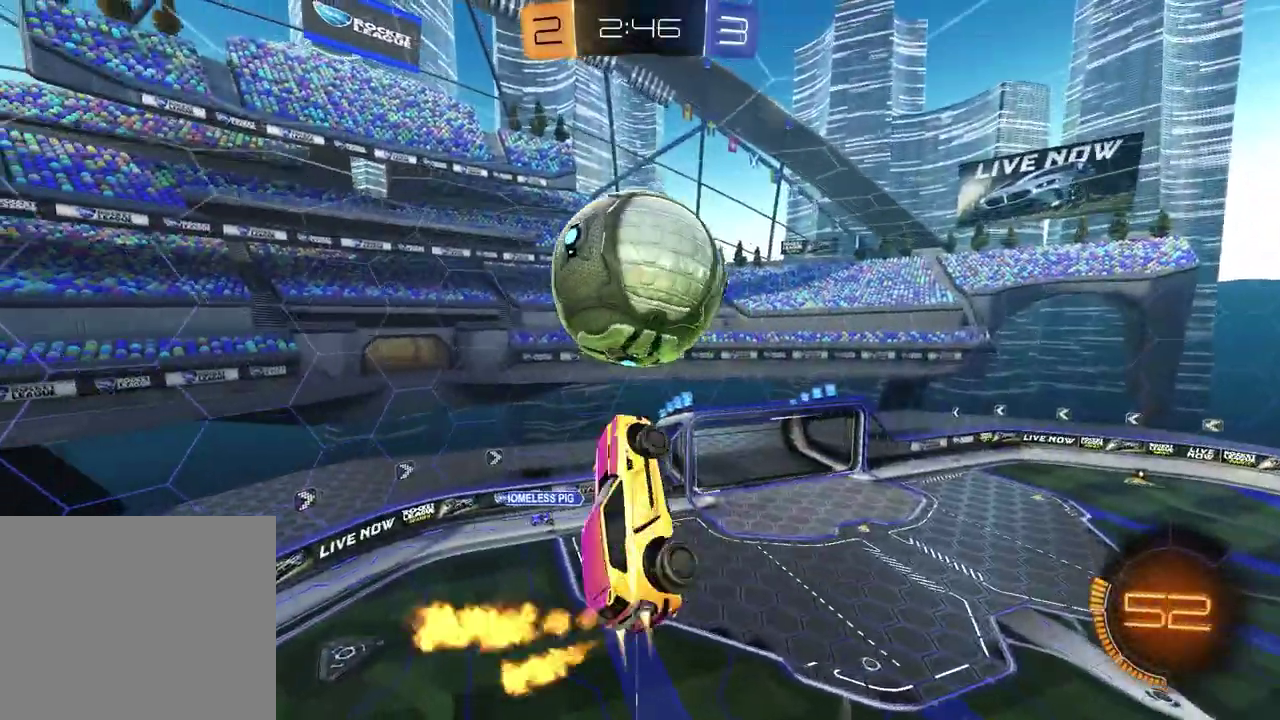
{"buttons": [], "left_stick": "down", "right_stick": "center", "events": [[33, "R1", "up"], [50, "SQUARE", "up"], [133, "left_stick", "center"], [167, "R1", "down"], [300, "R1", "up"], [333, "left_stick", "down"], [367, "L1", "down"], [383, "left_stick", "down-left"], [467, "left_stick", "down"], [500, "L1", "up"]]}
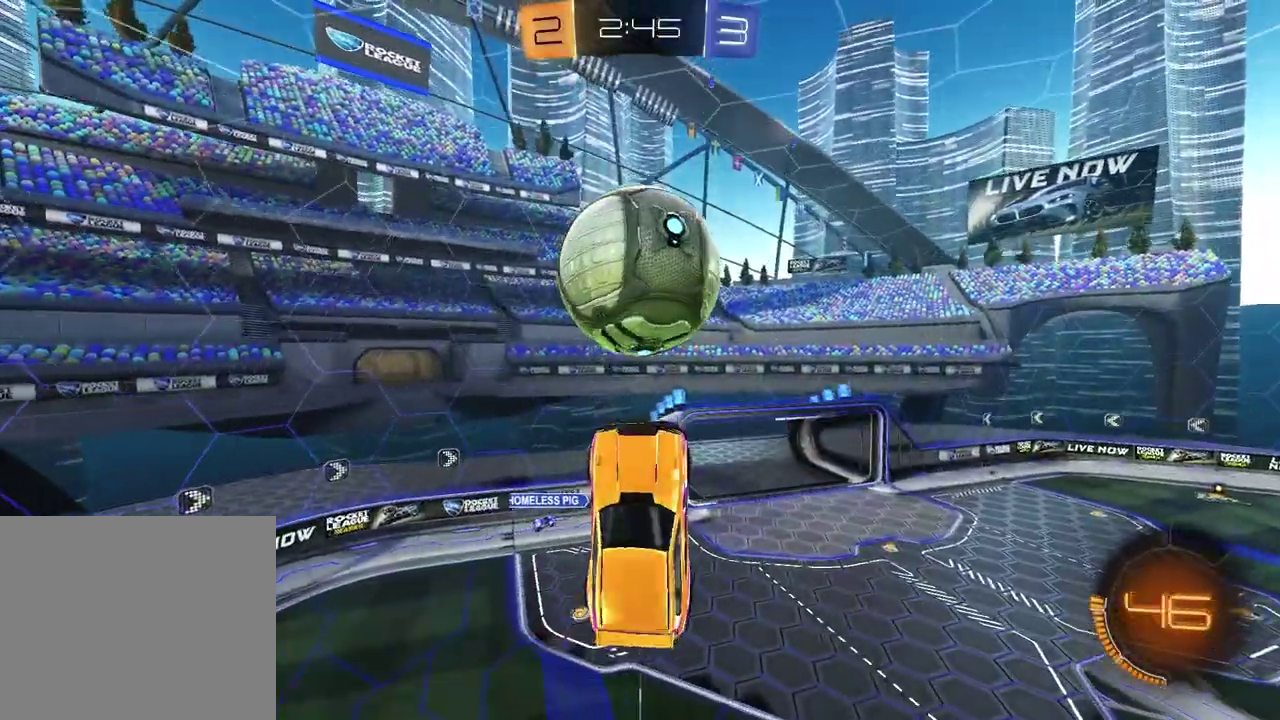
{"buttons": ["CROSS"], "left_stick": "down", "right_stick": "center", "events": [[17, "R1", "down"], [50, "left_stick", "down-right"], [133, "left_stick", "down"], [150, "R1", "up"], [450, "CROSS", "down"]]}
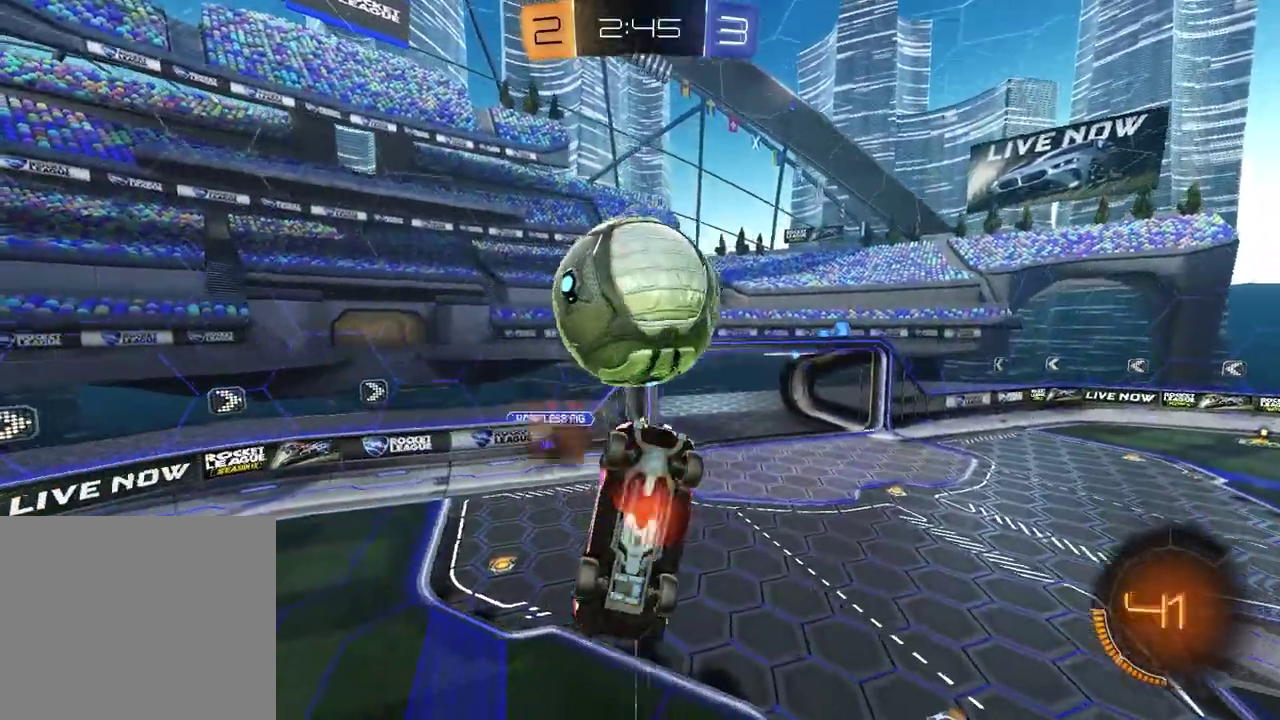
{"buttons": [], "left_stick": "up", "right_stick": "center", "events": [[167, "CROSS", "up"], [200, "R1", "down"], [250, "left_stick", "up"], [467, "R1", "up"]]}
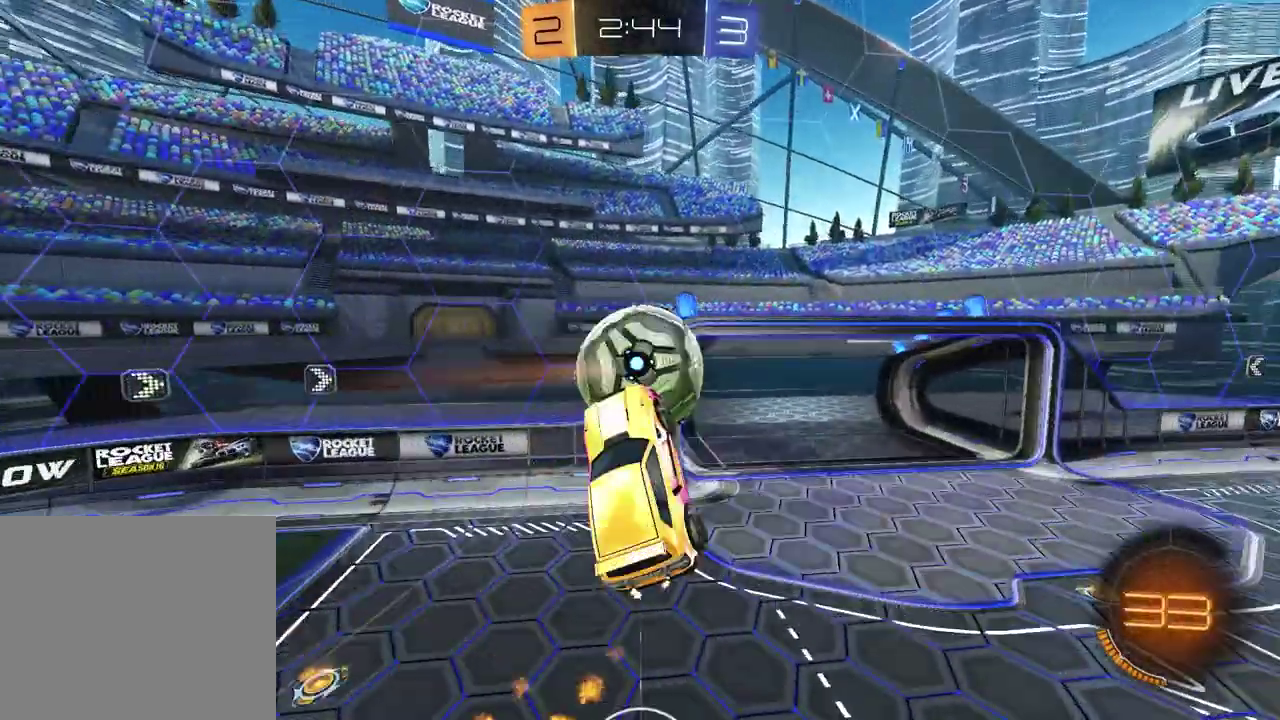
{"buttons": [], "left_stick": "up-right", "right_stick": "center", "events": [[367, "left_stick", "up-right"]]}
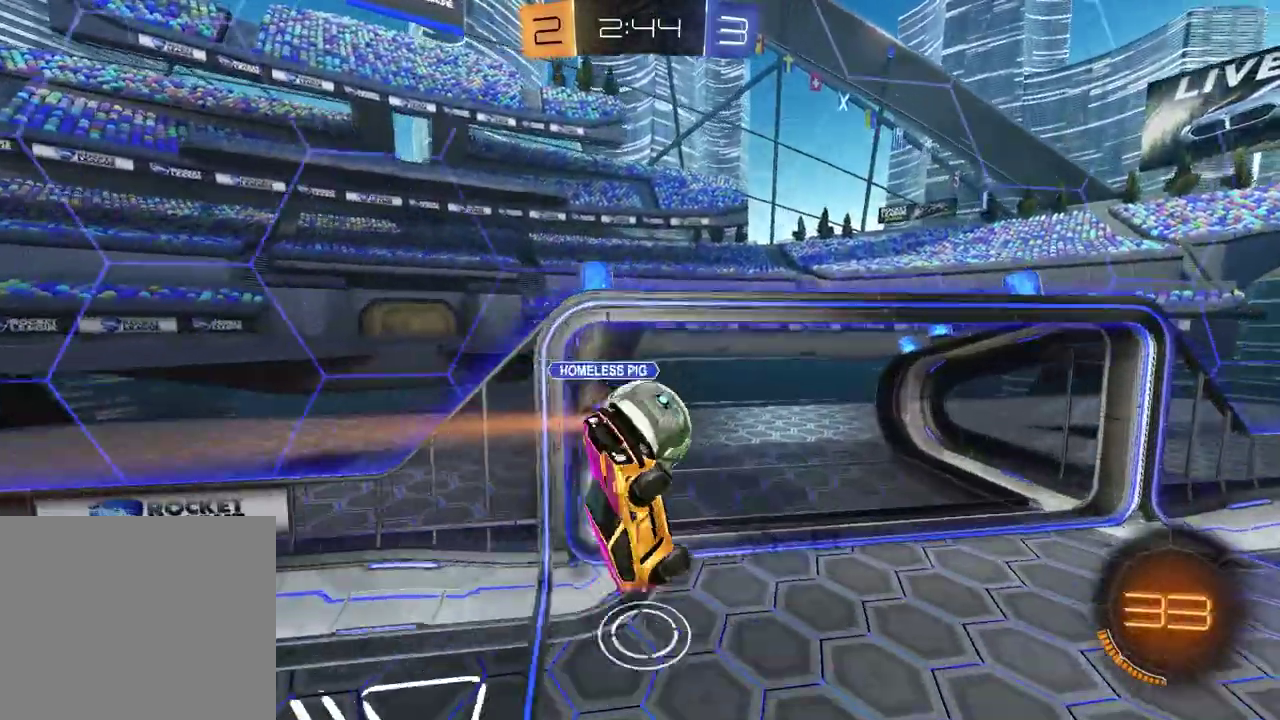
{"buttons": ["L1"], "left_stick": "left", "right_stick": "center", "events": [[17, "SQUARE", "down"], [33, "R1", "down"], [250, "left_stick", "down-right"], [300, "SQUARE", "up"], [333, "L1", "down"], [350, "R1", "up"], [350, "left_stick", "down-left"], [450, "left_stick", "left"]]}
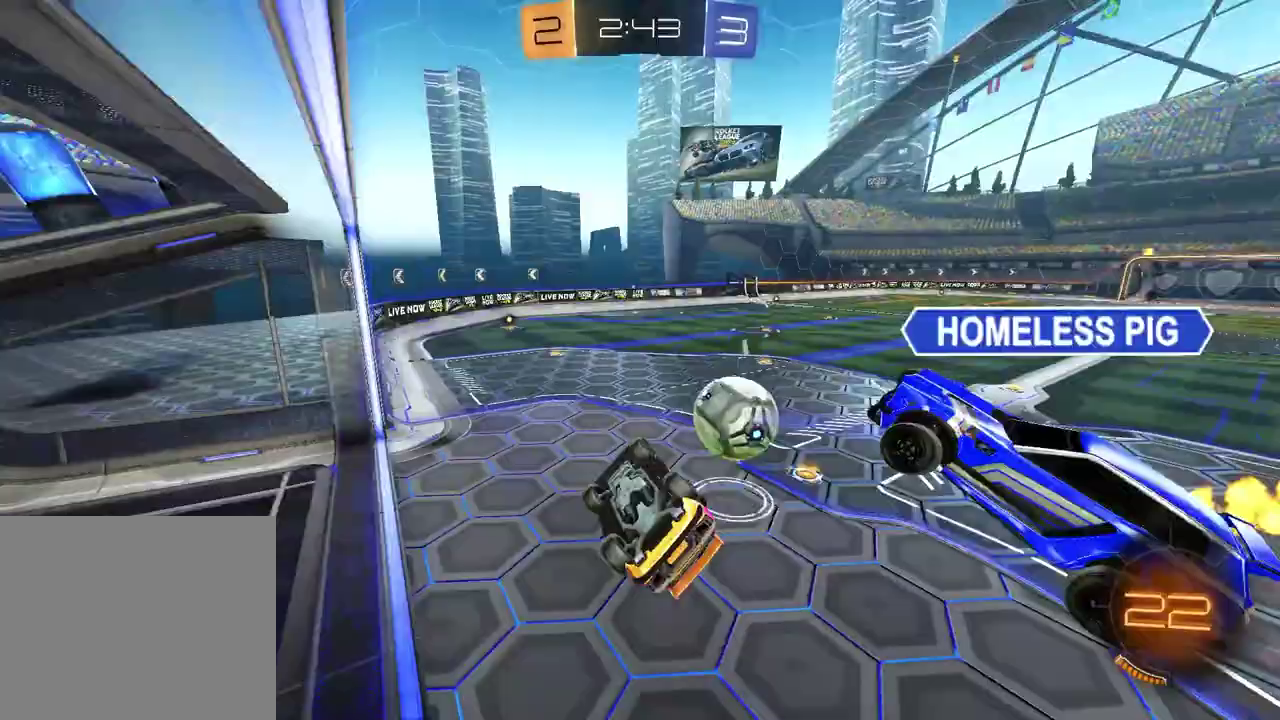
{"buttons": ["R2"], "left_stick": "left", "right_stick": "center", "events": [[183, "R2", "down"], [283, "L1", "up"]]}
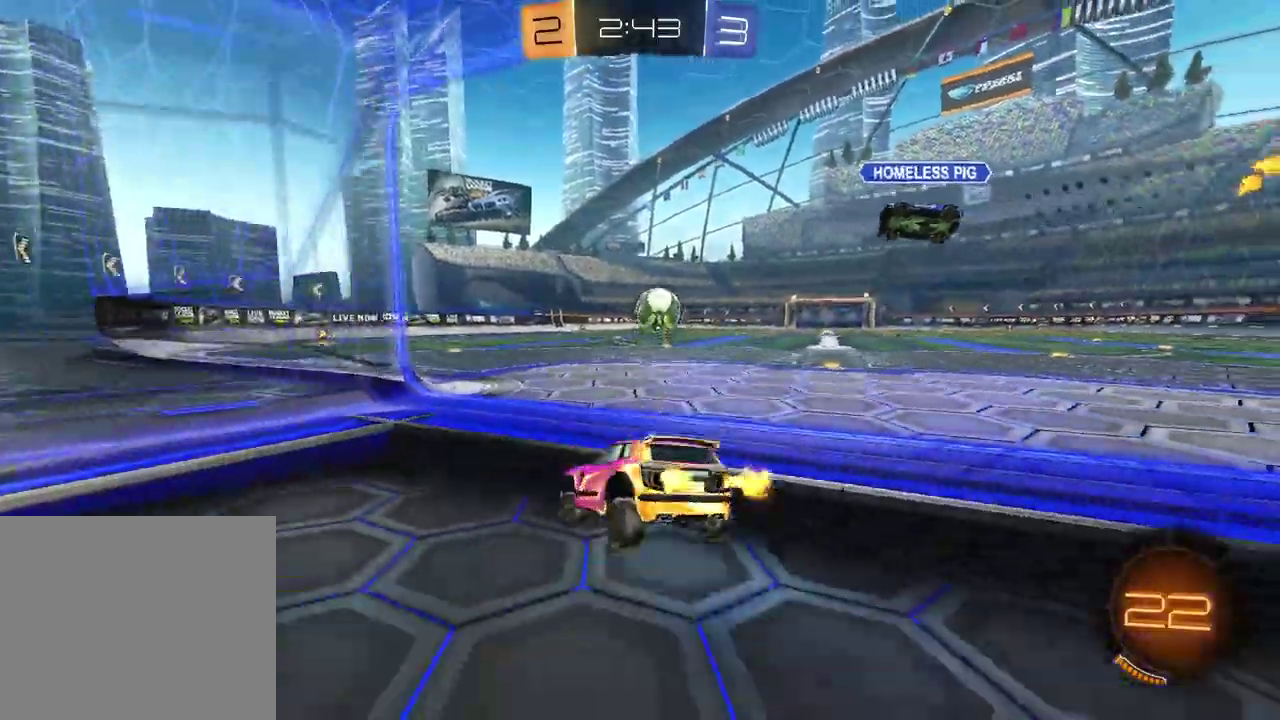
{"buttons": ["R1", "R2"], "left_stick": "up-right", "right_stick": "center", "events": [[50, "left_stick", "center"], [317, "R1", "down"], [317, "left_stick", "up-right"]]}